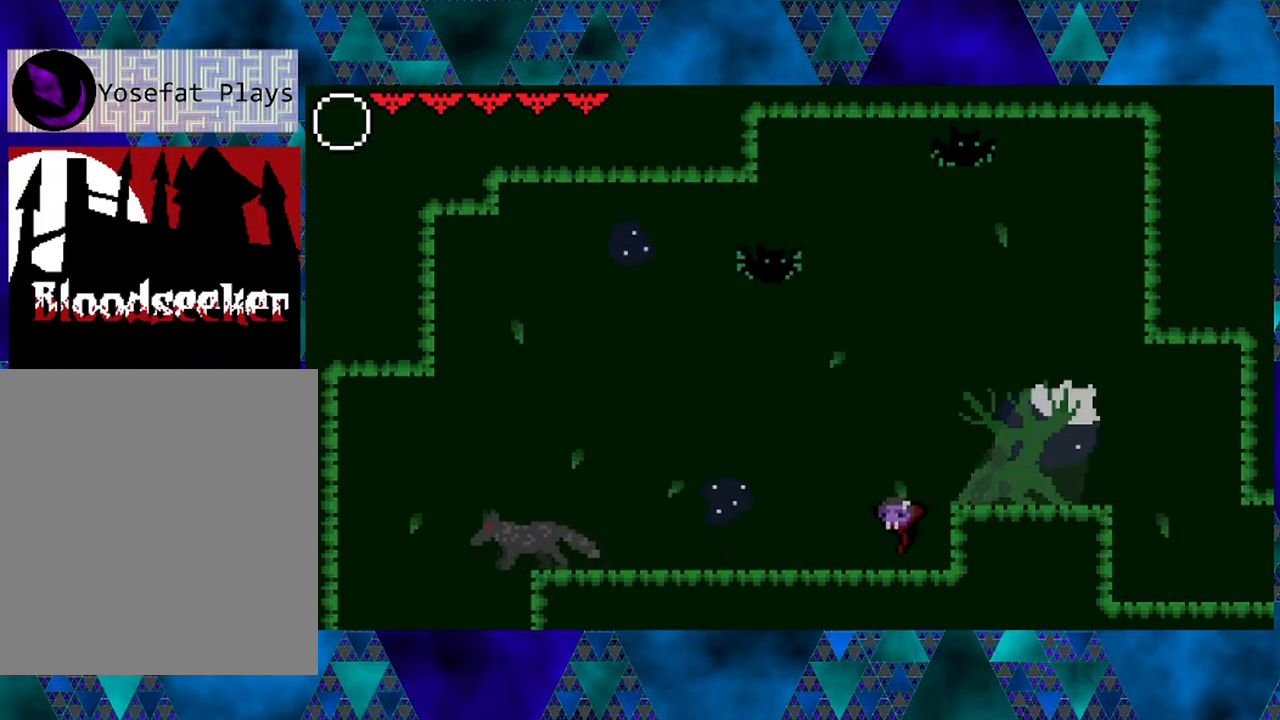
Gameplay with a controller (Nintendo layout); each line is a JSON object with the inputs held at the frame after it. "events" lists button and stick changes between this image and that frame as [ms after this image, input, new state], when the widget could be followed in between. Not read: L3 R3.
{"buttons": ["R2", "DPAD_LEFT"], "left_stick": "left", "right_stick": "center", "events": [[350, "R2", "down"]]}
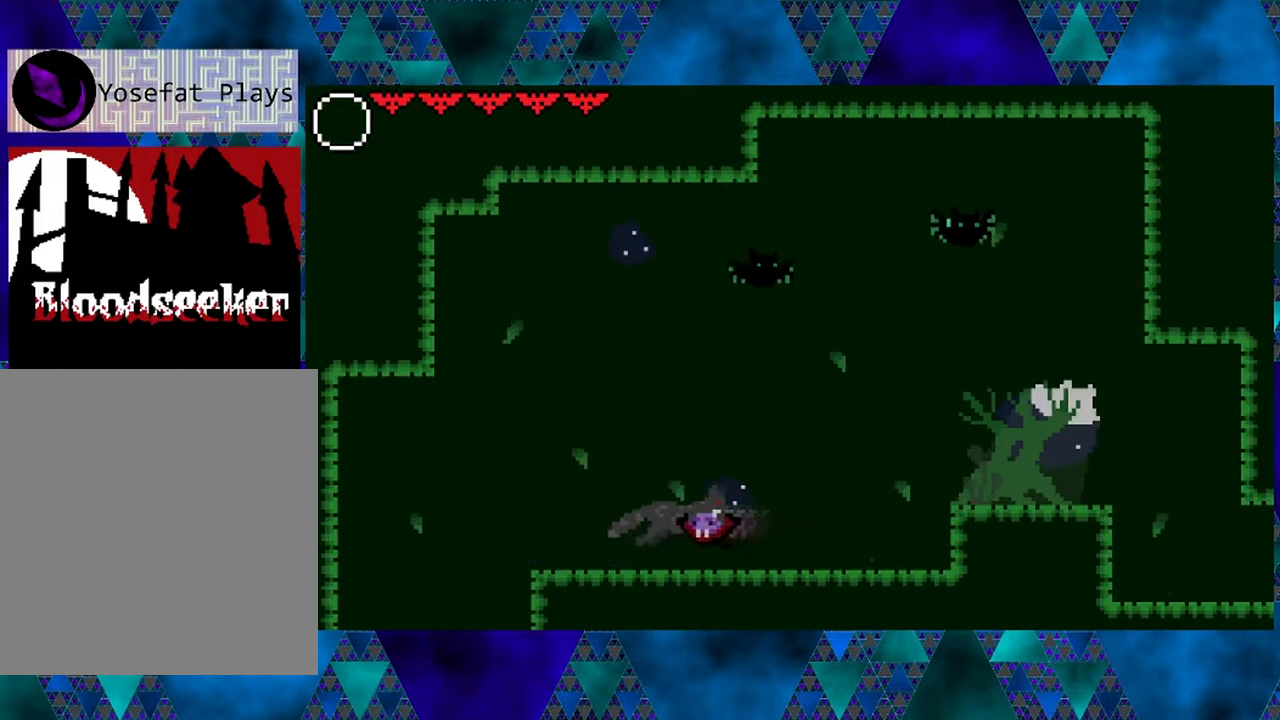
{"buttons": ["DPAD_LEFT"], "left_stick": "left", "right_stick": "center", "events": [[500, "R2", "up"]]}
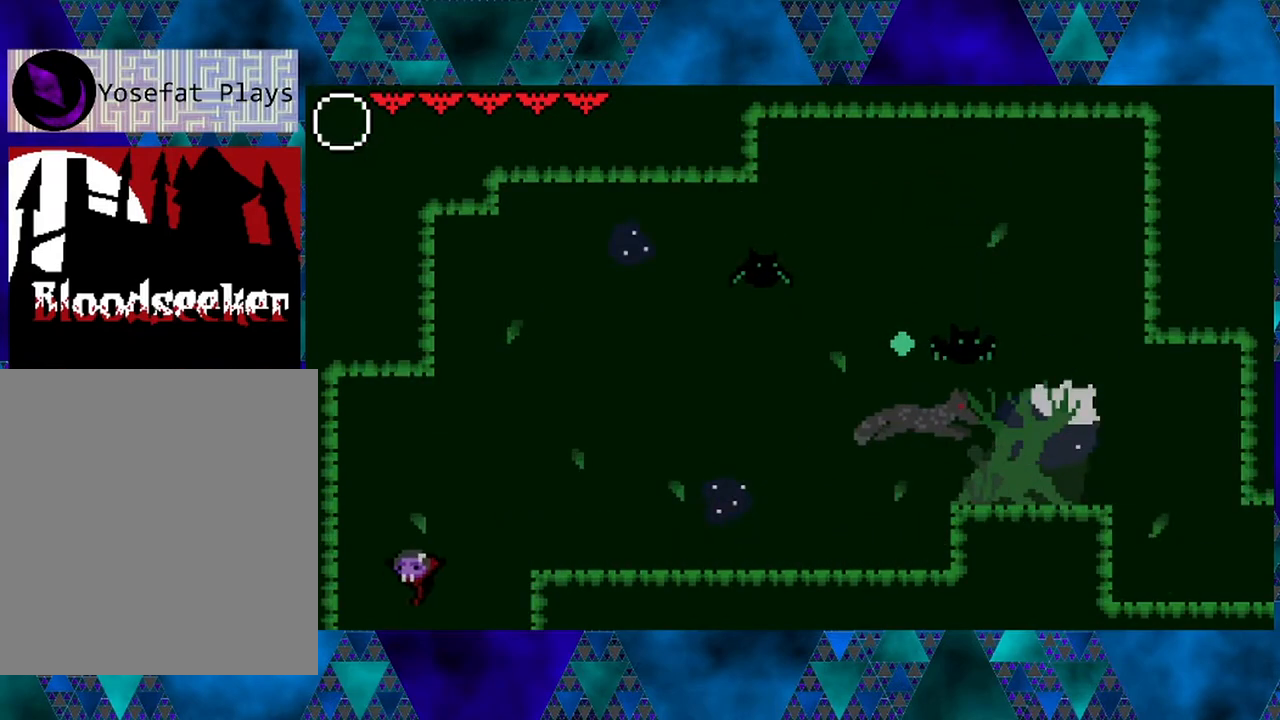
{"buttons": [], "left_stick": "left", "right_stick": "center", "events": [[167, "DPAD_LEFT", "up"]]}
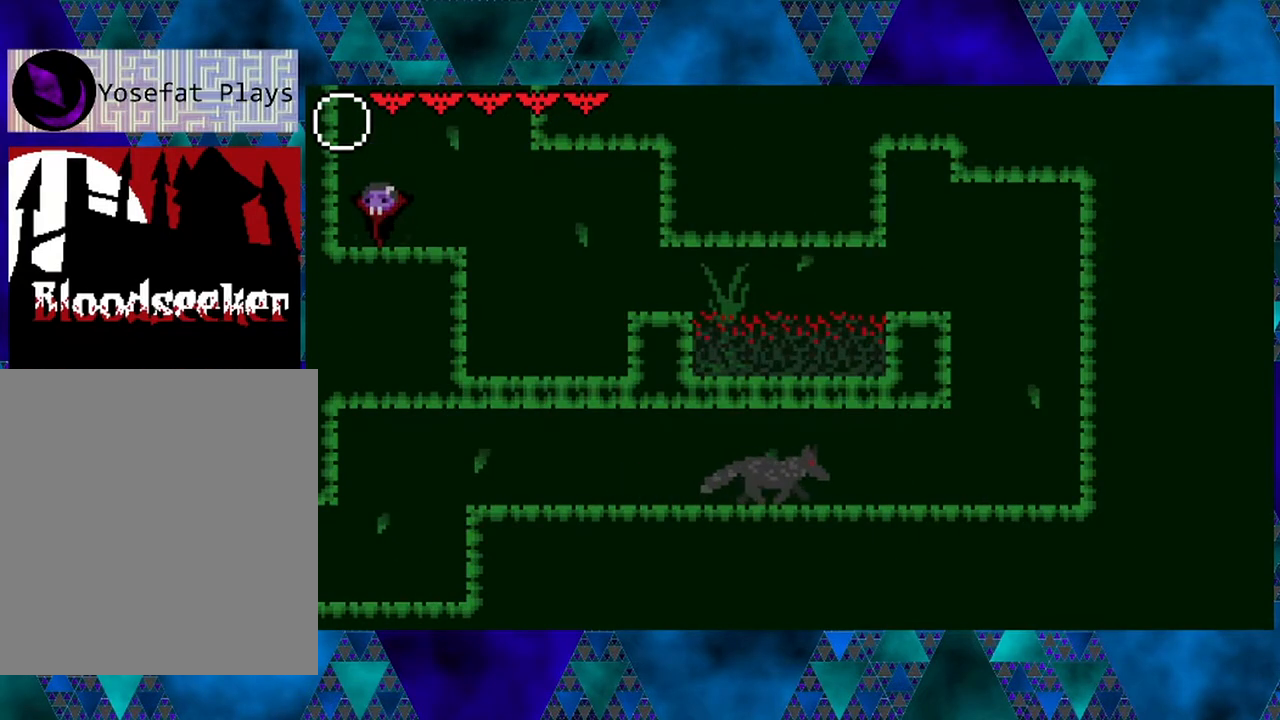
{"buttons": ["DPAD_RIGHT"], "left_stick": "left", "right_stick": "center", "events": [[67, "DPAD_RIGHT", "down"]]}
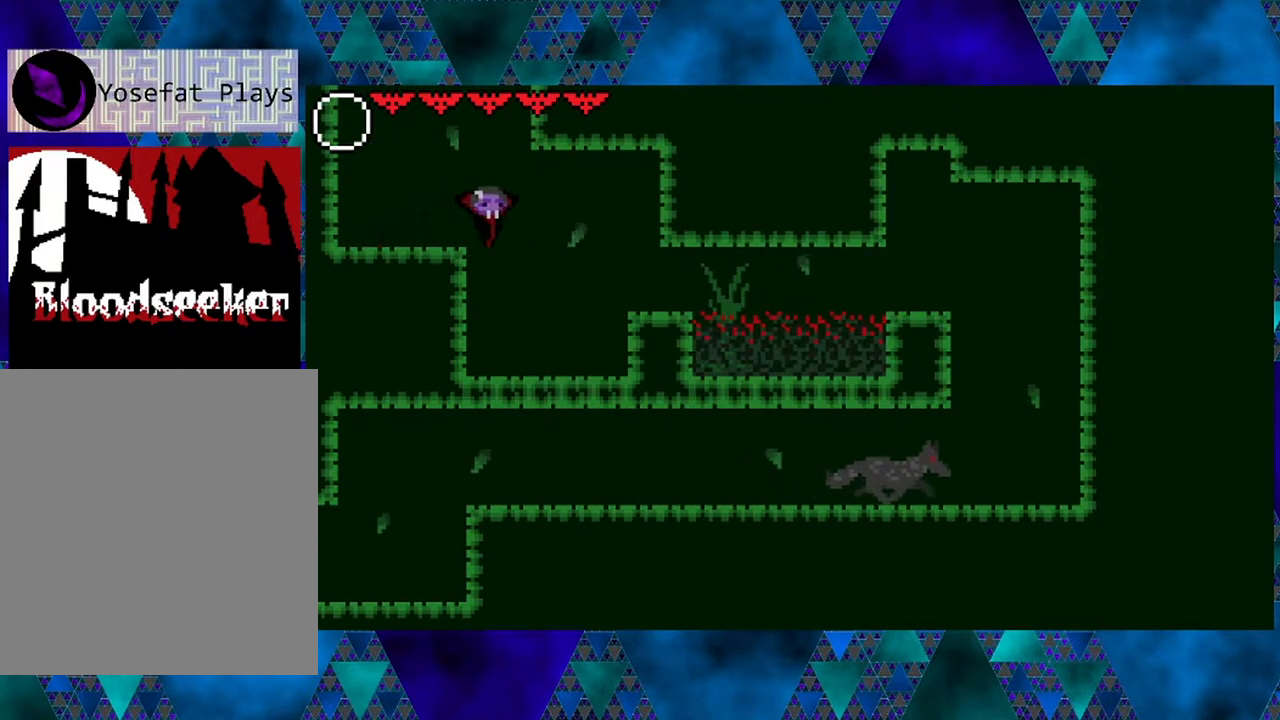
{"buttons": ["B", "DPAD_RIGHT"], "left_stick": "left", "right_stick": "center", "events": [[317, "B", "down"]]}
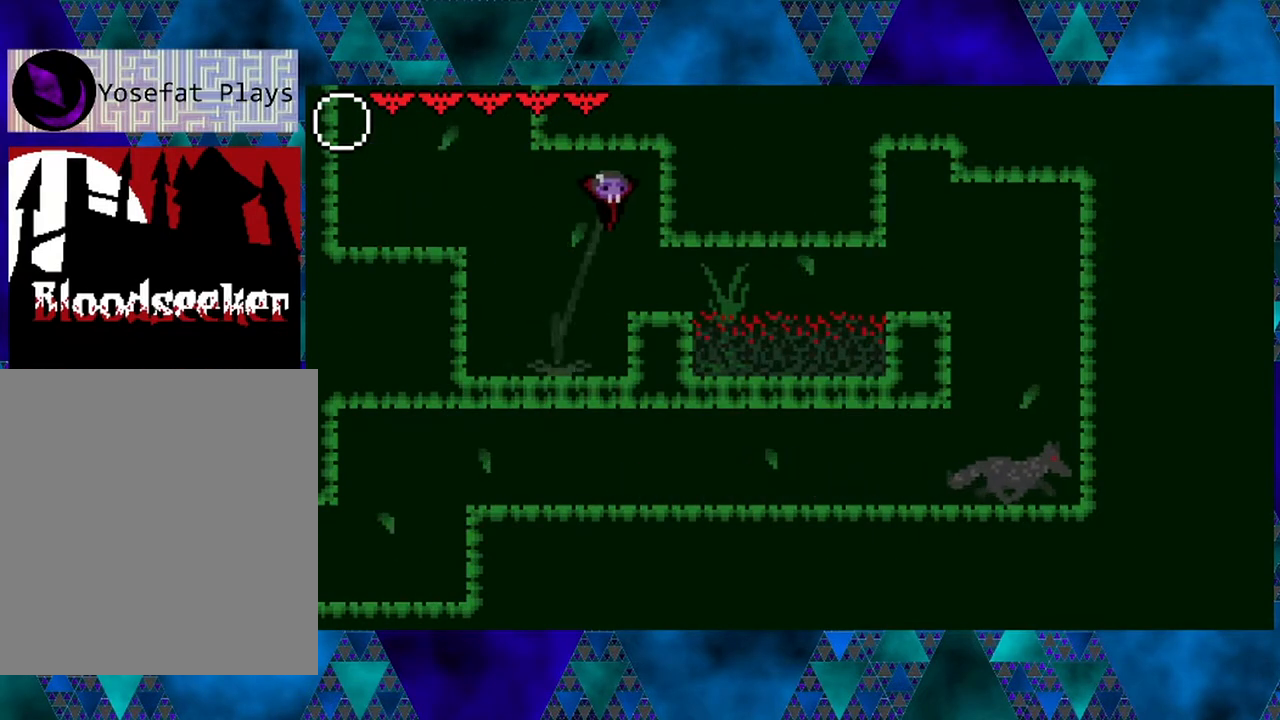
{"buttons": [], "left_stick": "left", "right_stick": "center", "events": [[67, "B", "up"], [200, "DPAD_RIGHT", "up"]]}
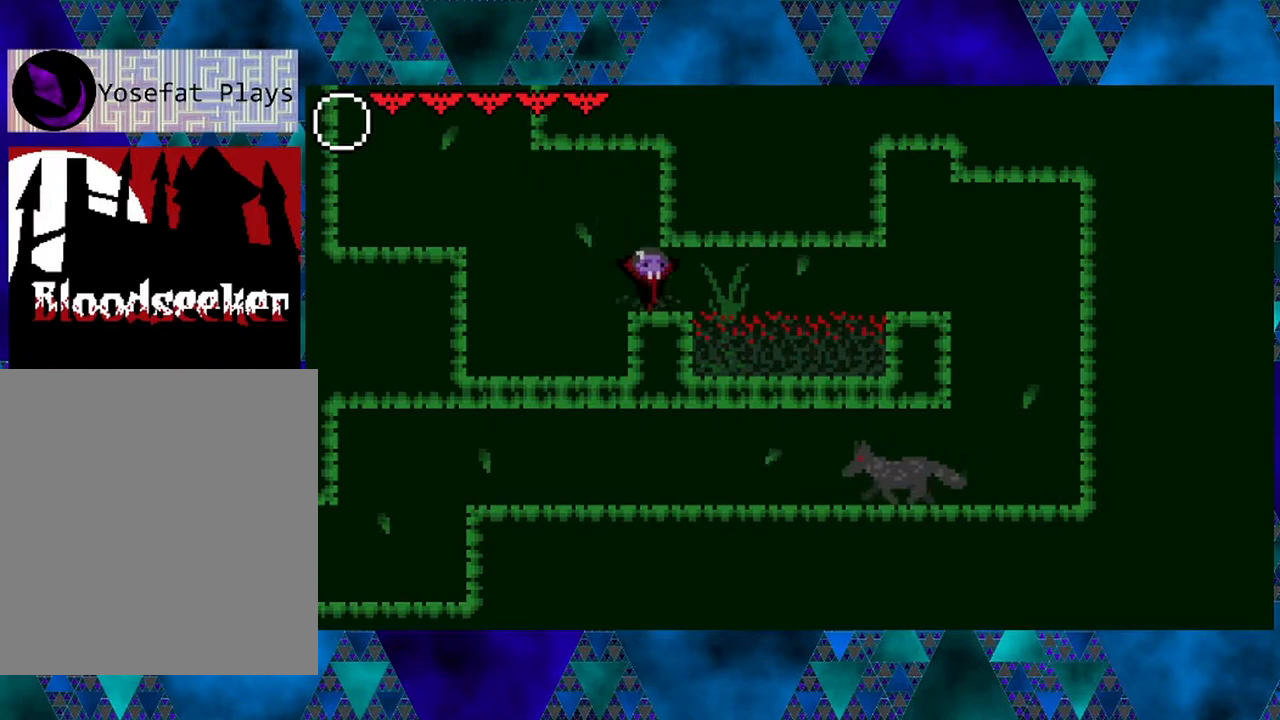
{"buttons": ["R2", "DPAD_RIGHT"], "left_stick": "left", "right_stick": "center", "events": [[150, "DPAD_RIGHT", "down"], [200, "R2", "down"]]}
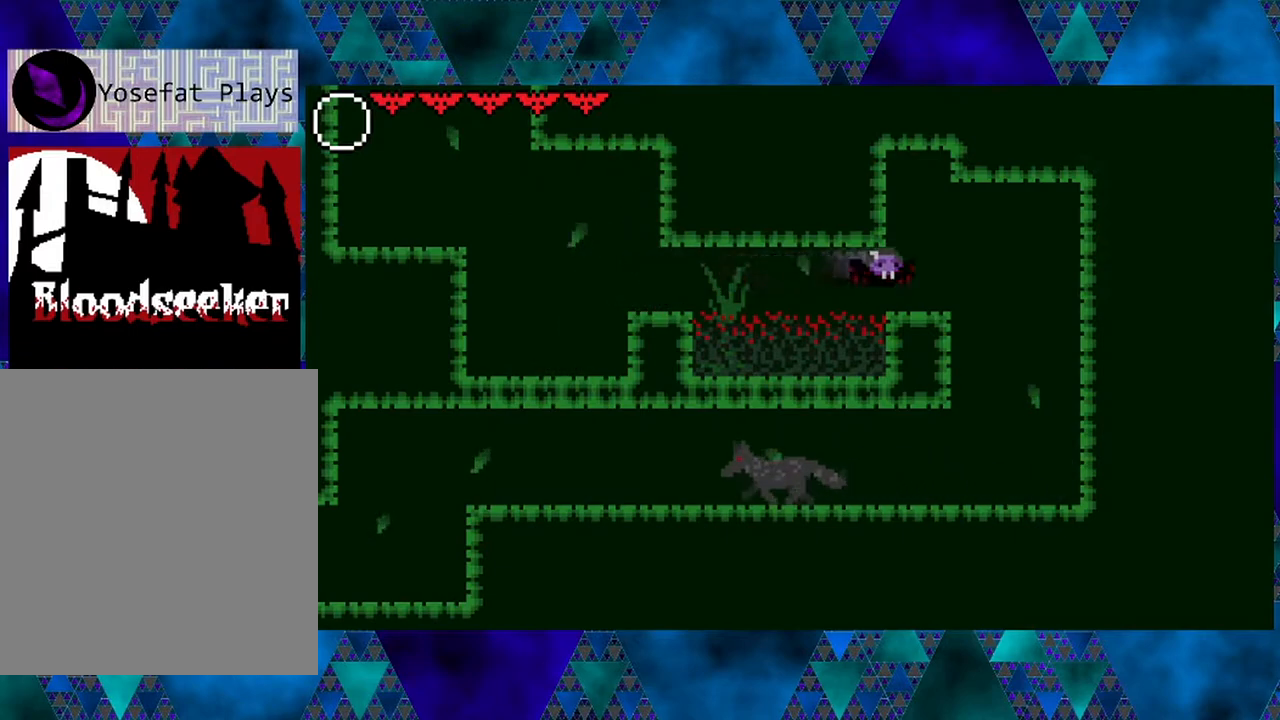
{"buttons": [], "left_stick": "left", "right_stick": "center", "events": [[317, "R2", "up"], [400, "DPAD_RIGHT", "up"]]}
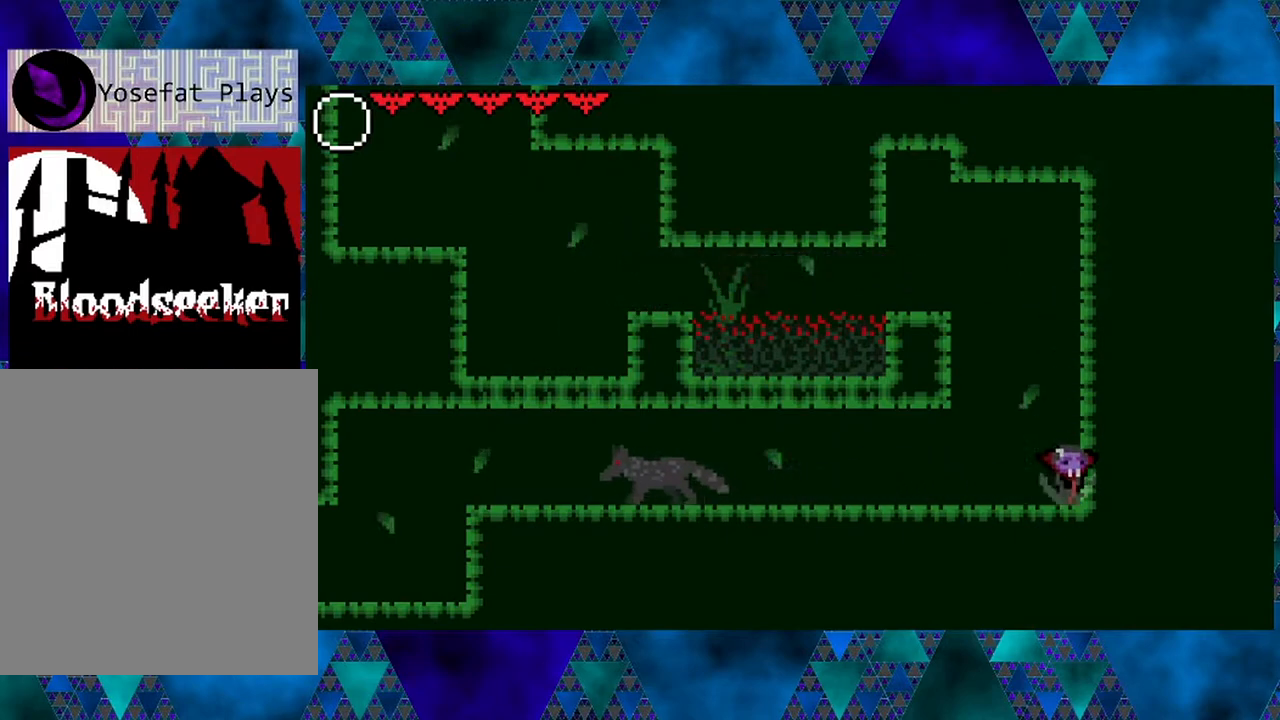
{"buttons": ["DPAD_LEFT"], "left_stick": "left", "right_stick": "center", "events": [[150, "DPAD_LEFT", "down"]]}
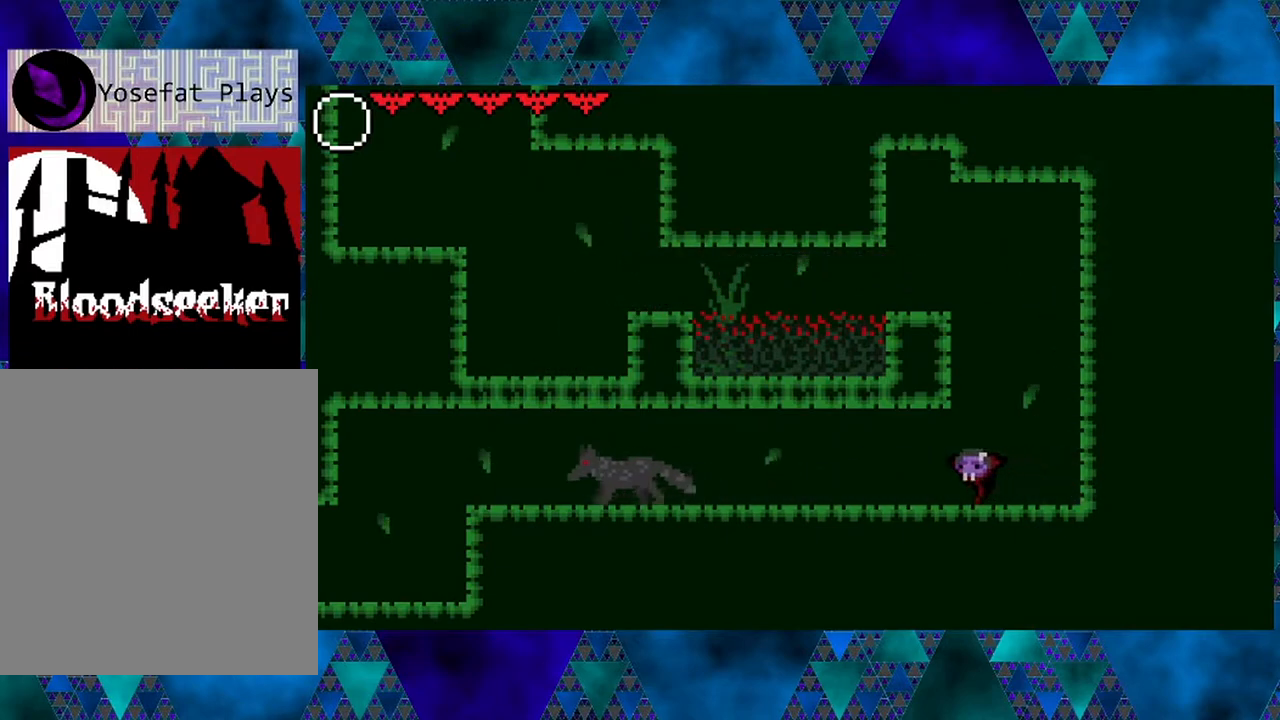
{"buttons": ["DPAD_LEFT"], "left_stick": "left", "right_stick": "center", "events": []}
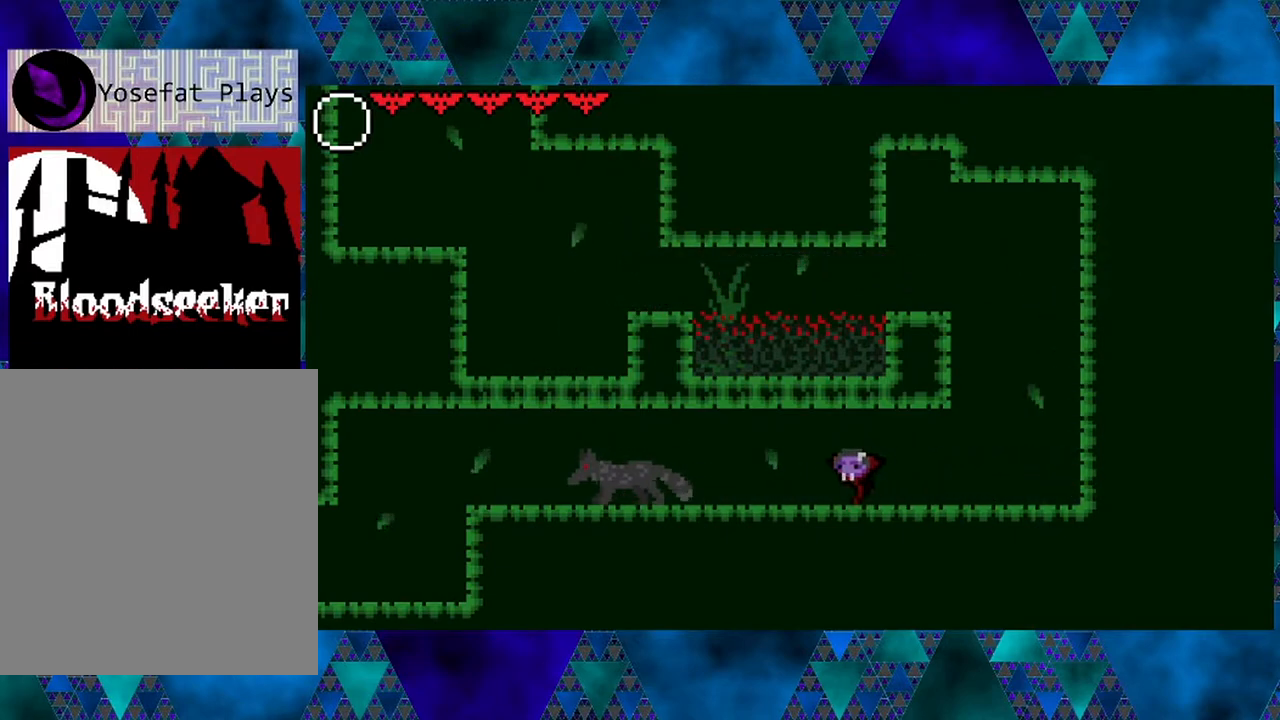
{"buttons": ["Y", "DPAD_LEFT"], "left_stick": "left", "right_stick": "center", "events": [[500, "Y", "down"]]}
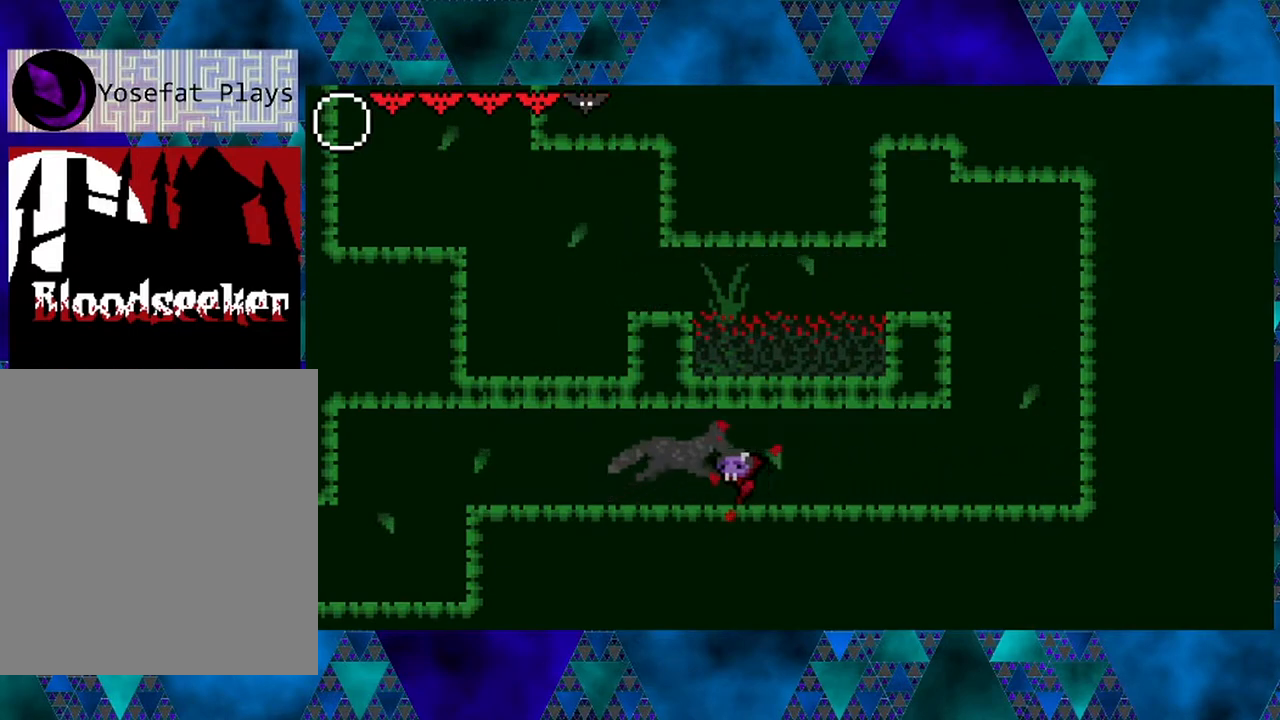
{"buttons": ["R2", "DPAD_RIGHT"], "left_stick": "left", "right_stick": "center", "events": [[83, "DPAD_LEFT", "up"], [83, "DPAD_UP", "down"], [117, "DPAD_RIGHT", "down"], [117, "DPAD_UP", "up"], [133, "Y", "up"], [217, "R2", "down"]]}
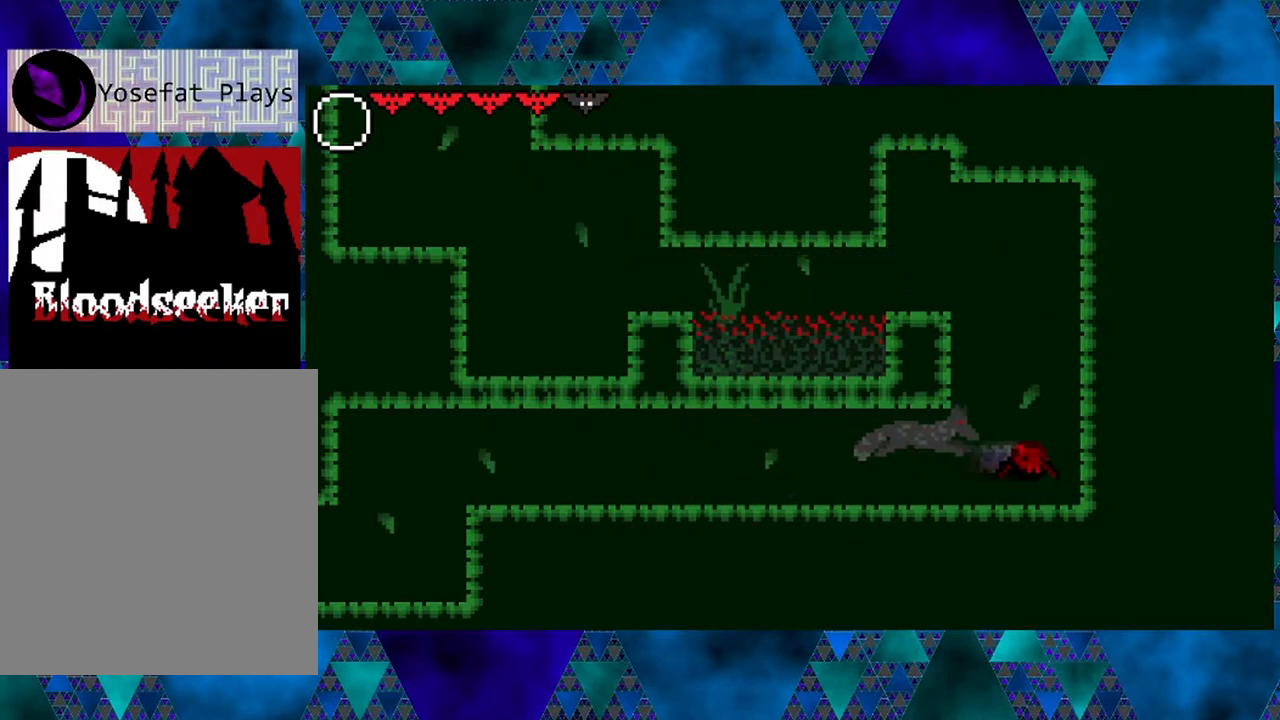
{"buttons": ["R2", "DPAD_LEFT"], "left_stick": "left", "right_stick": "center", "events": [[100, "R2", "up"], [217, "DPAD_RIGHT", "up"], [267, "DPAD_LEFT", "down"], [300, "R2", "down"], [417, "R2", "up"], [500, "R2", "down"]]}
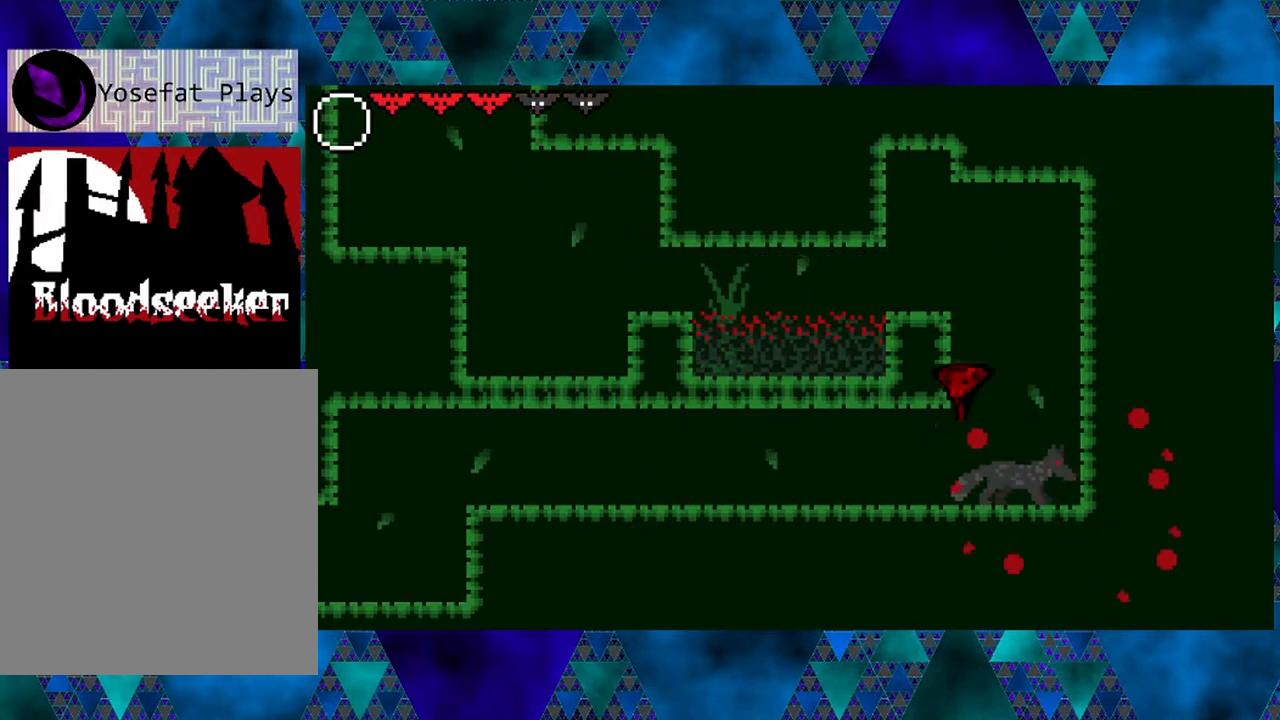
{"buttons": ["R2", "DPAD_LEFT"], "left_stick": "left", "right_stick": "center", "events": [[150, "R2", "up"], [400, "R2", "down"]]}
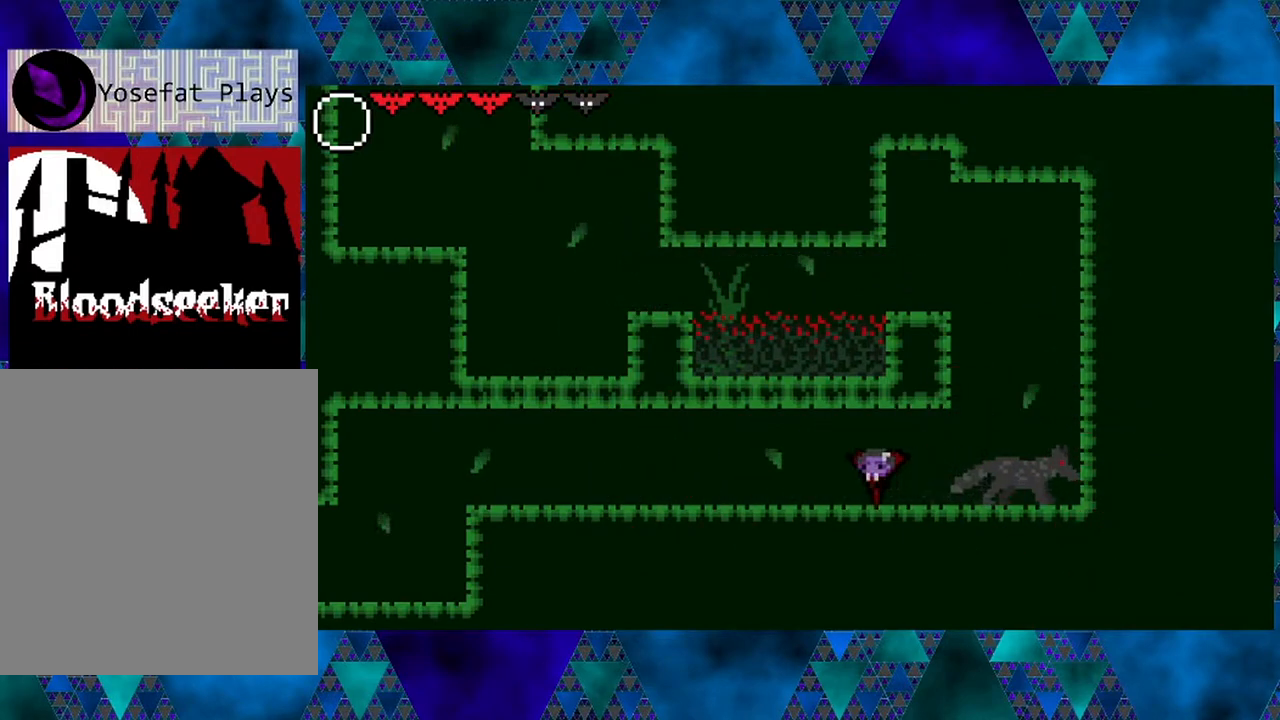
{"buttons": ["R2", "DPAD_LEFT"], "left_stick": "left", "right_stick": "center", "events": [[50, "R2", "up"], [100, "R2", "down"], [300, "R2", "up"], [367, "R2", "down"]]}
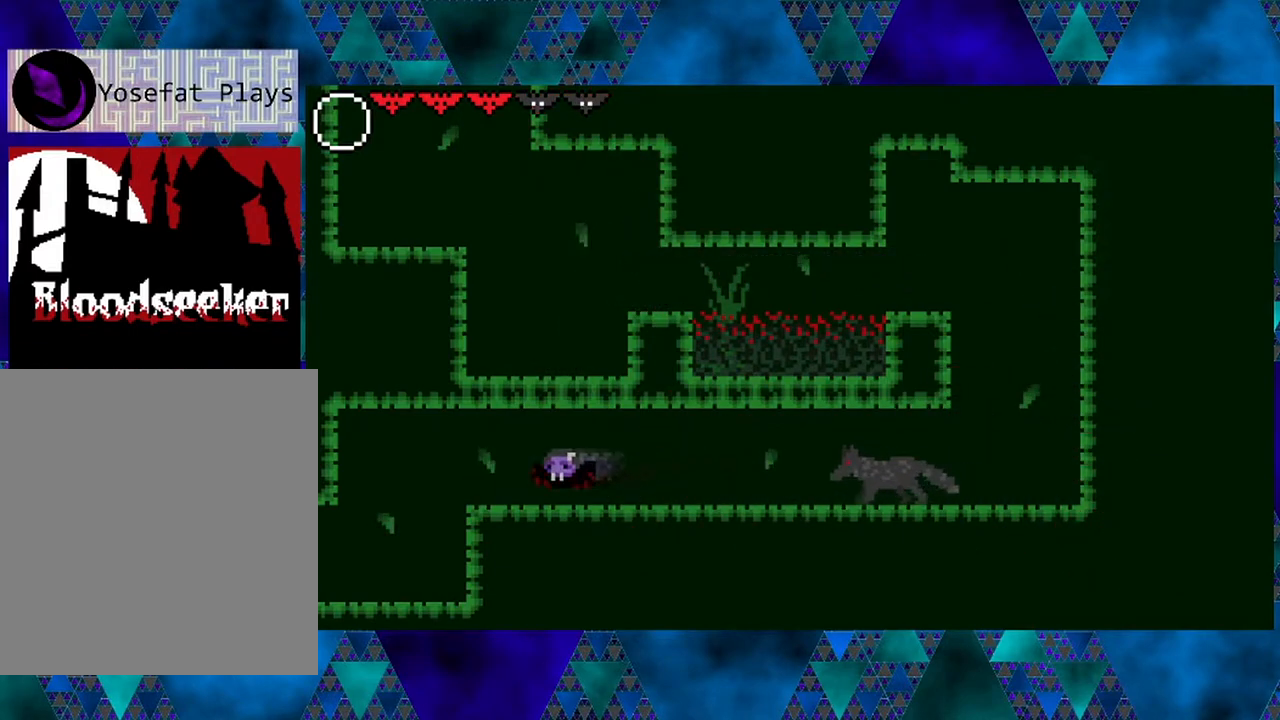
{"buttons": ["DPAD_RIGHT"], "left_stick": "left", "right_stick": "center", "events": [[117, "R2", "up"], [350, "DPAD_LEFT", "up"], [467, "DPAD_RIGHT", "down"]]}
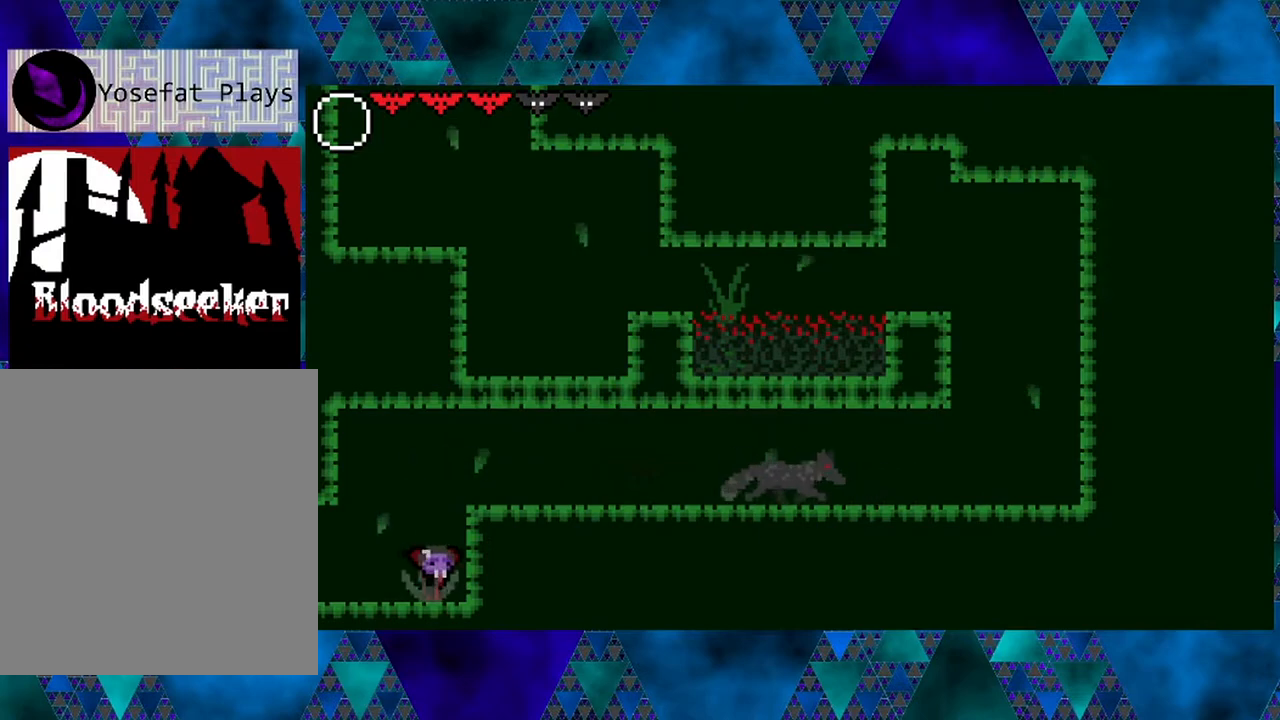
{"buttons": ["DPAD_UP"], "left_stick": "left", "right_stick": "center", "events": [[183, "DPAD_RIGHT", "up"], [367, "DPAD_UP", "down"]]}
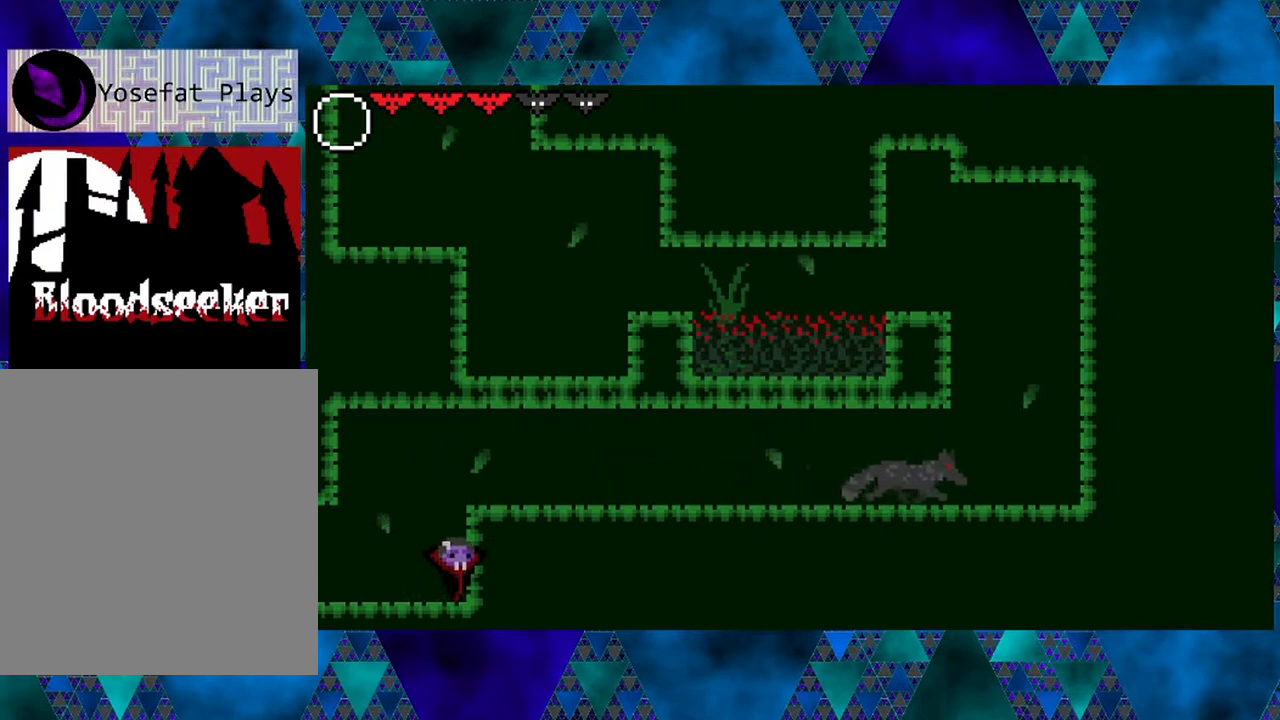
{"buttons": [], "left_stick": "left", "right_stick": "center", "events": [[133, "DPAD_UP", "up"]]}
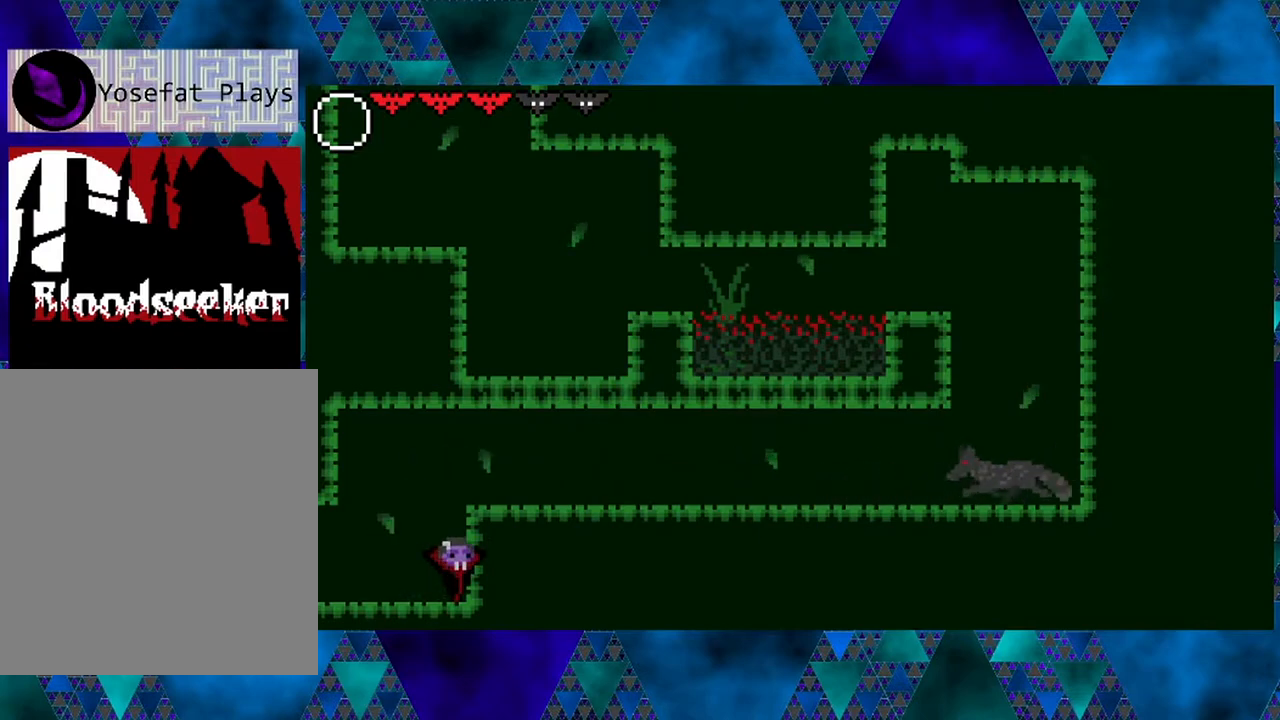
{"buttons": [], "left_stick": "left", "right_stick": "center", "events": []}
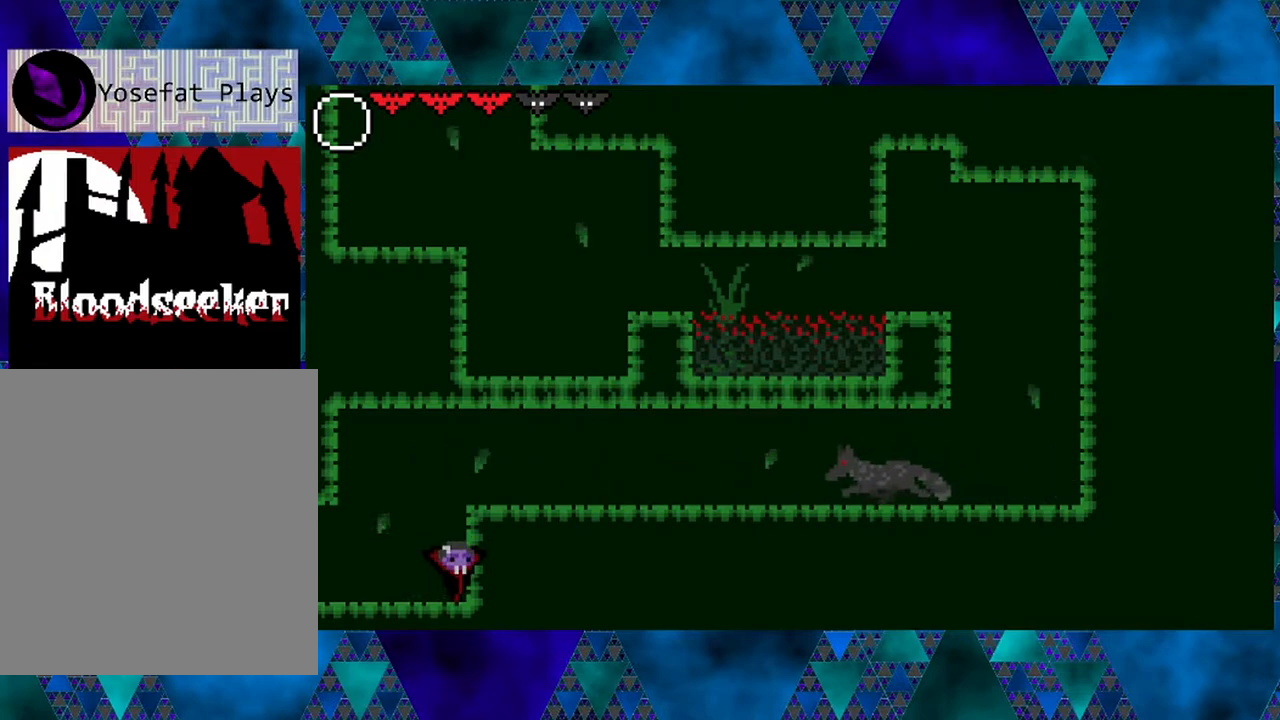
{"buttons": [], "left_stick": "left", "right_stick": "center", "events": []}
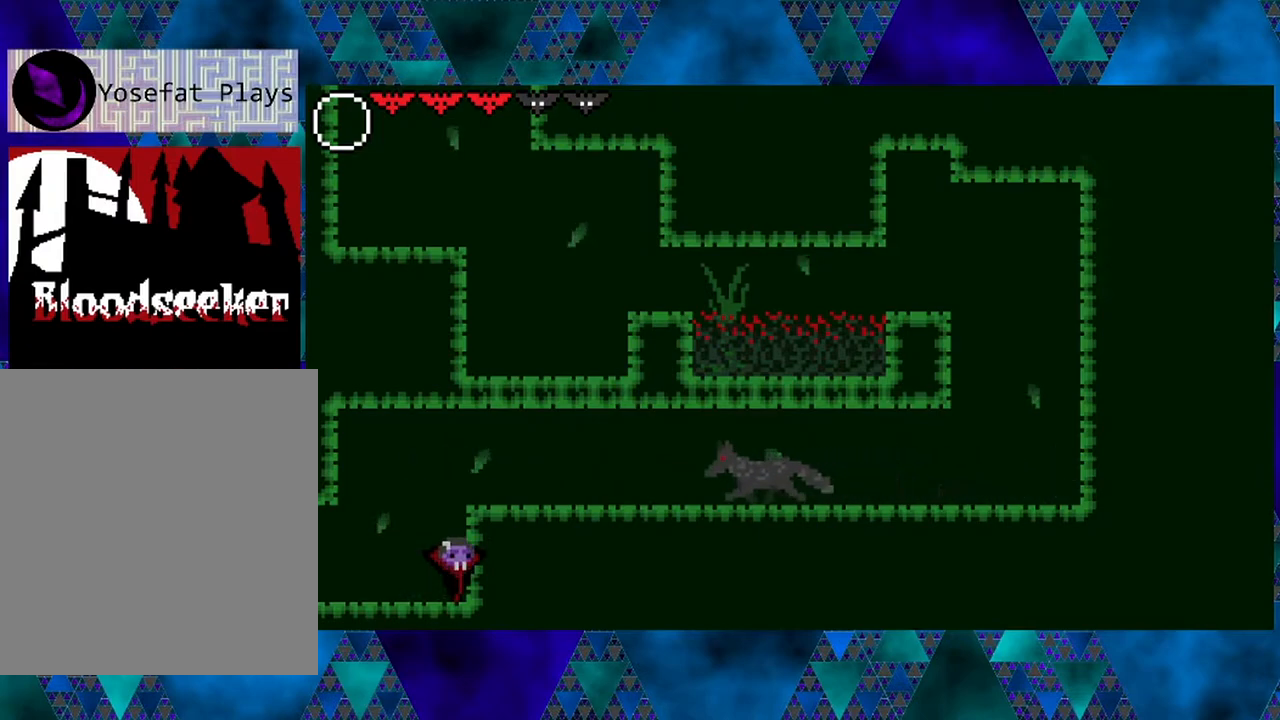
{"buttons": ["DPAD_UP"], "left_stick": "left", "right_stick": "center", "events": [[350, "DPAD_UP", "down"]]}
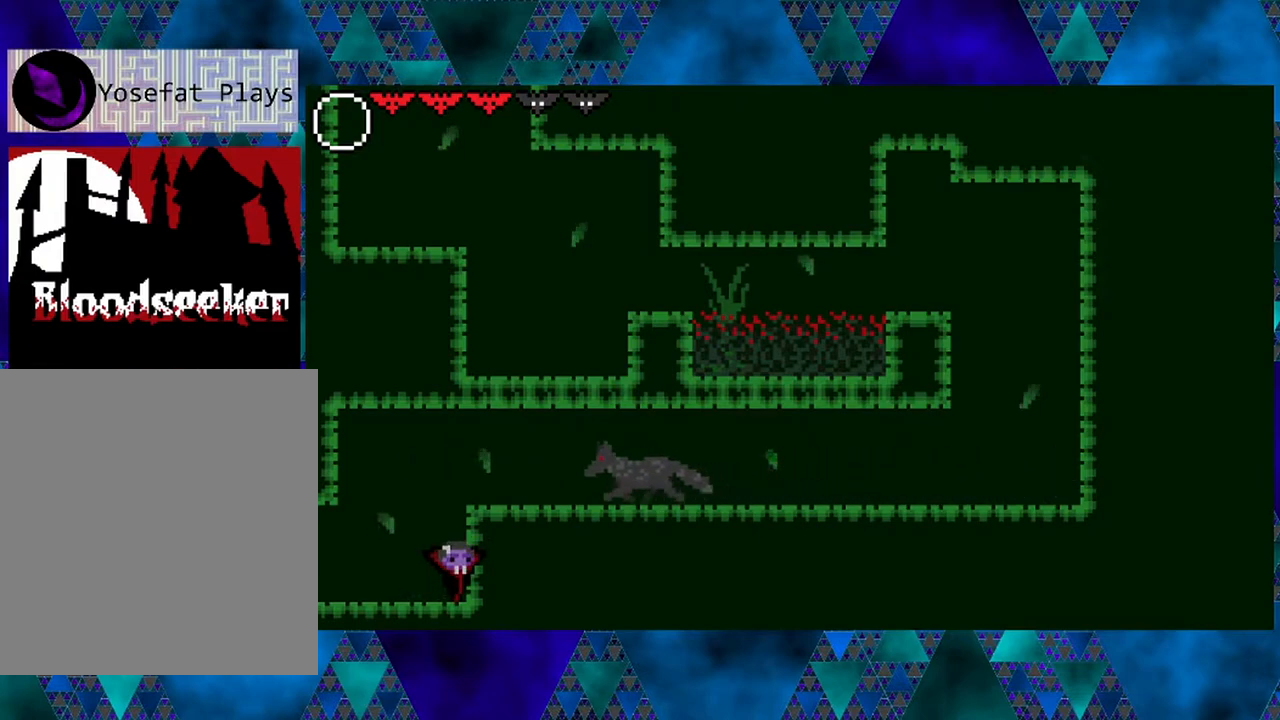
{"buttons": ["DPAD_UP"], "left_stick": "left", "right_stick": "center", "events": []}
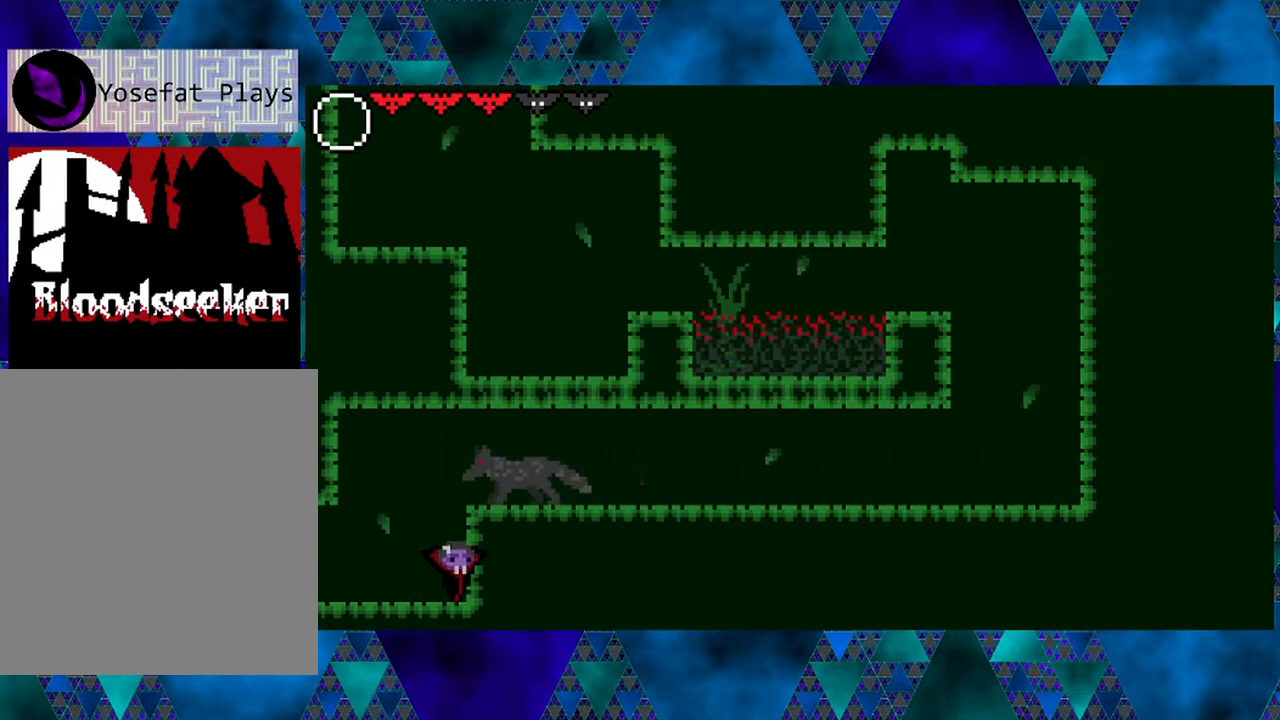
{"buttons": ["DPAD_UP"], "left_stick": "left", "right_stick": "center", "events": [[33, "Y", "down"], [283, "Y", "up"]]}
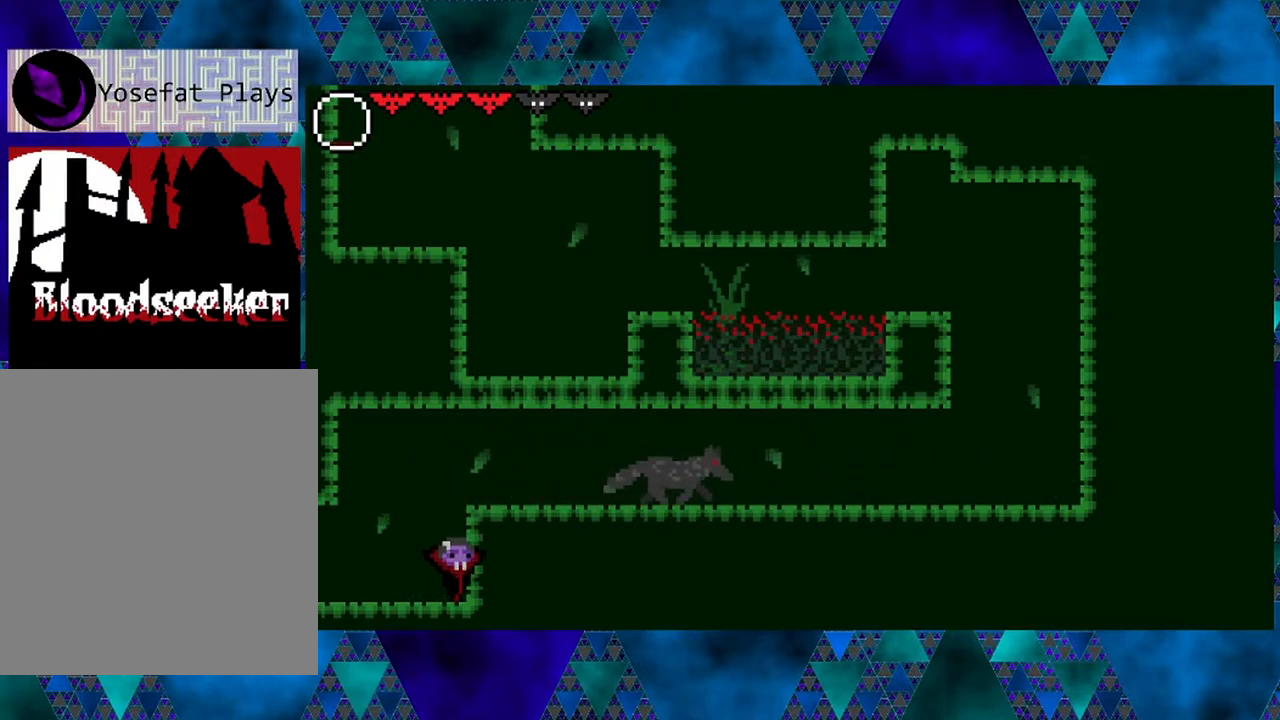
{"buttons": [], "left_stick": "left", "right_stick": "center", "events": [[367, "DPAD_UP", "up"]]}
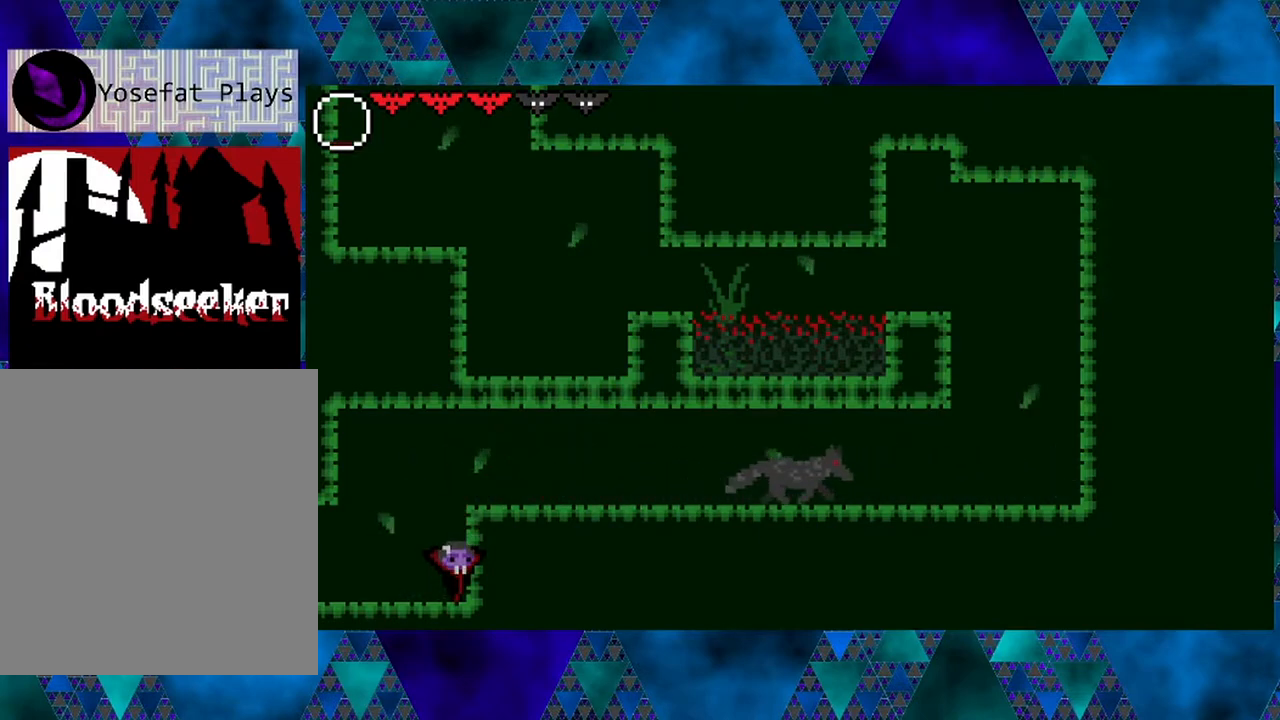
{"buttons": [], "left_stick": "left", "right_stick": "center", "events": []}
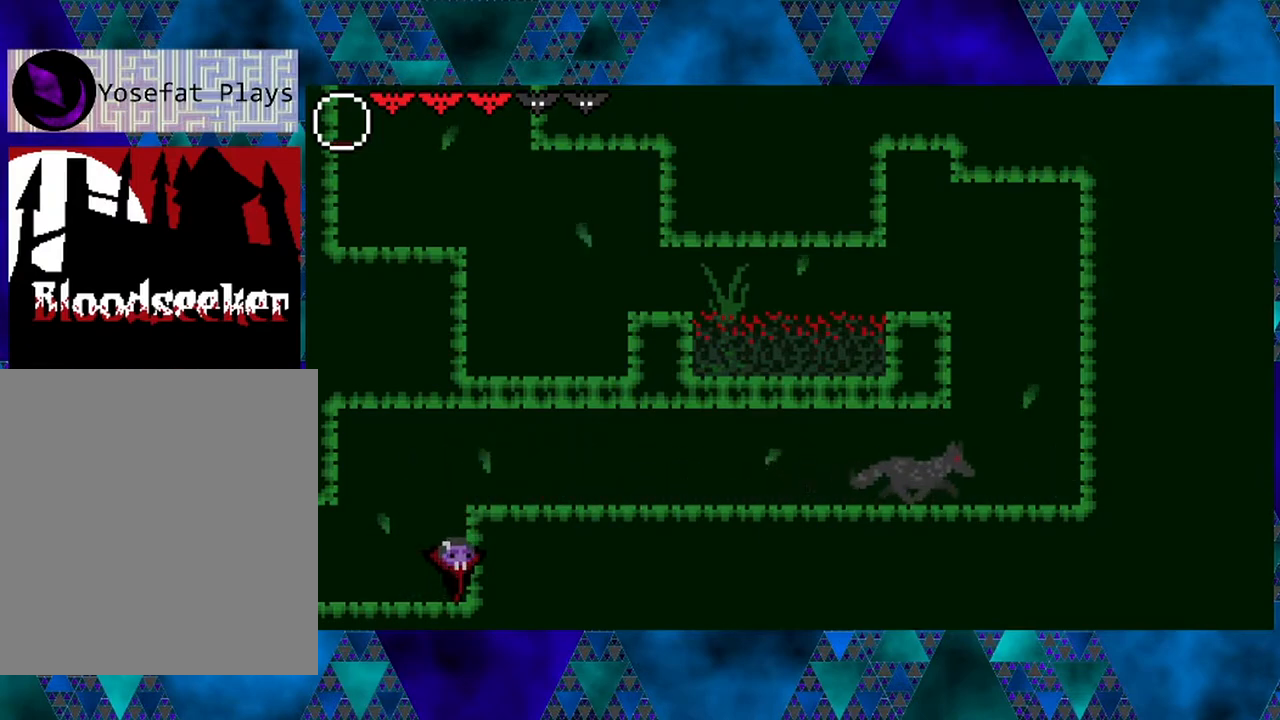
{"buttons": [], "left_stick": "left", "right_stick": "center", "events": []}
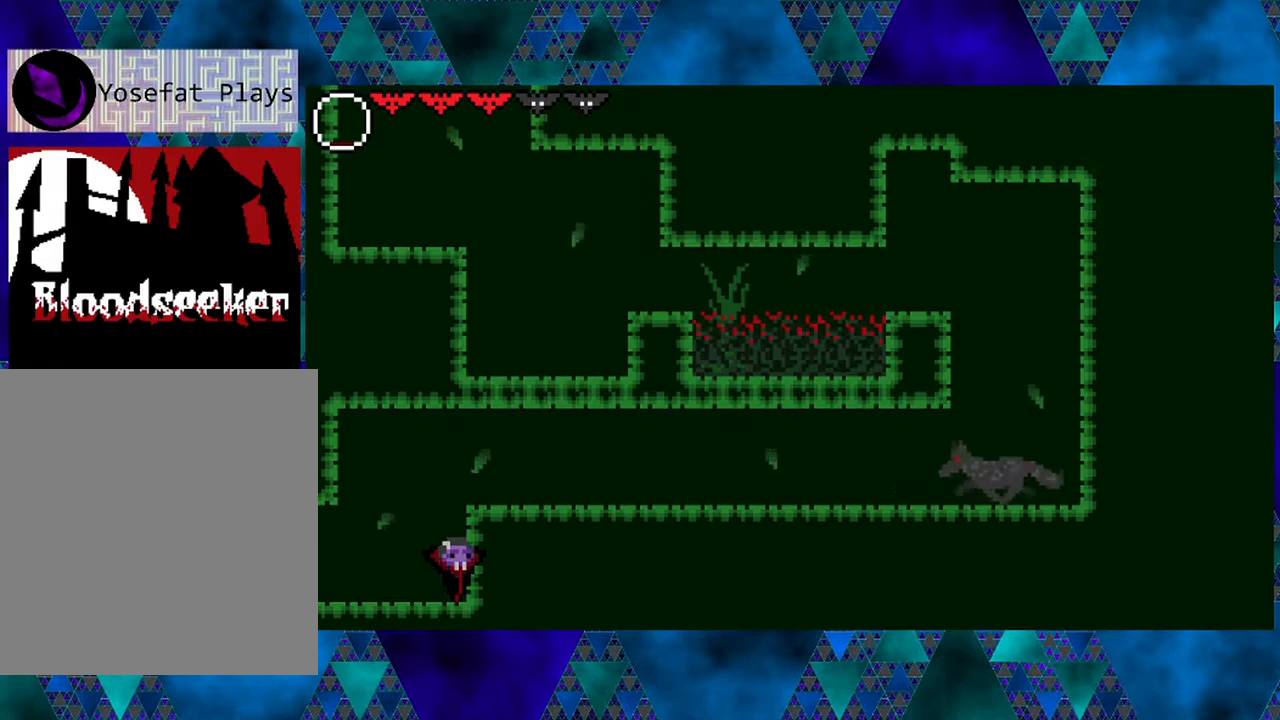
{"buttons": ["DPAD_UP"], "left_stick": "left", "right_stick": "center", "events": [[200, "DPAD_UP", "down"]]}
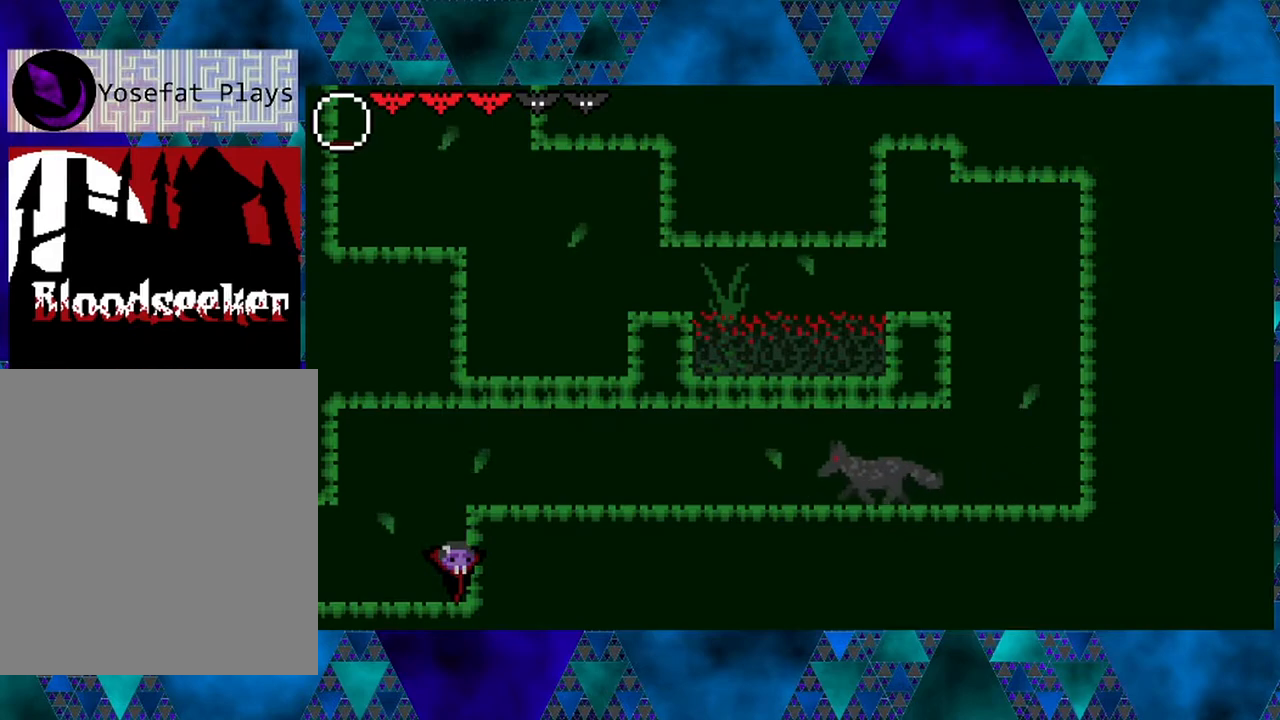
{"buttons": ["DPAD_UP"], "left_stick": "left", "right_stick": "center", "events": []}
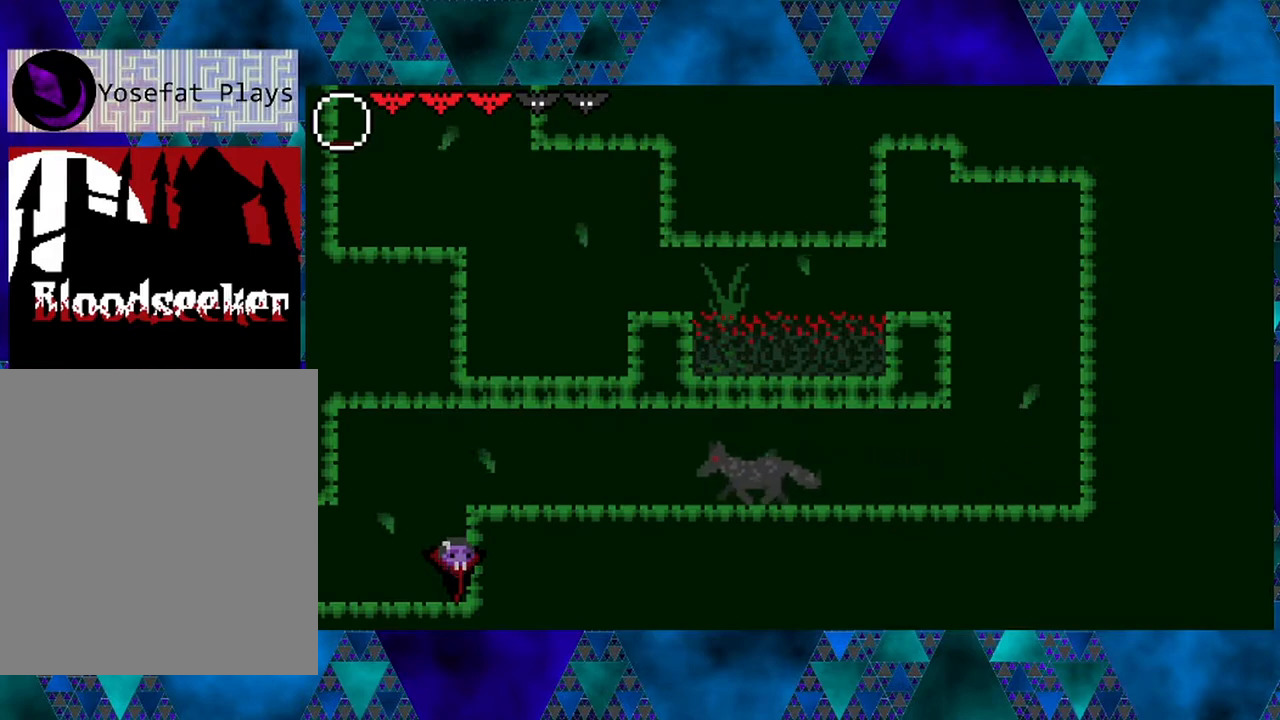
{"buttons": ["DPAD_UP"], "left_stick": "left", "right_stick": "center", "events": []}
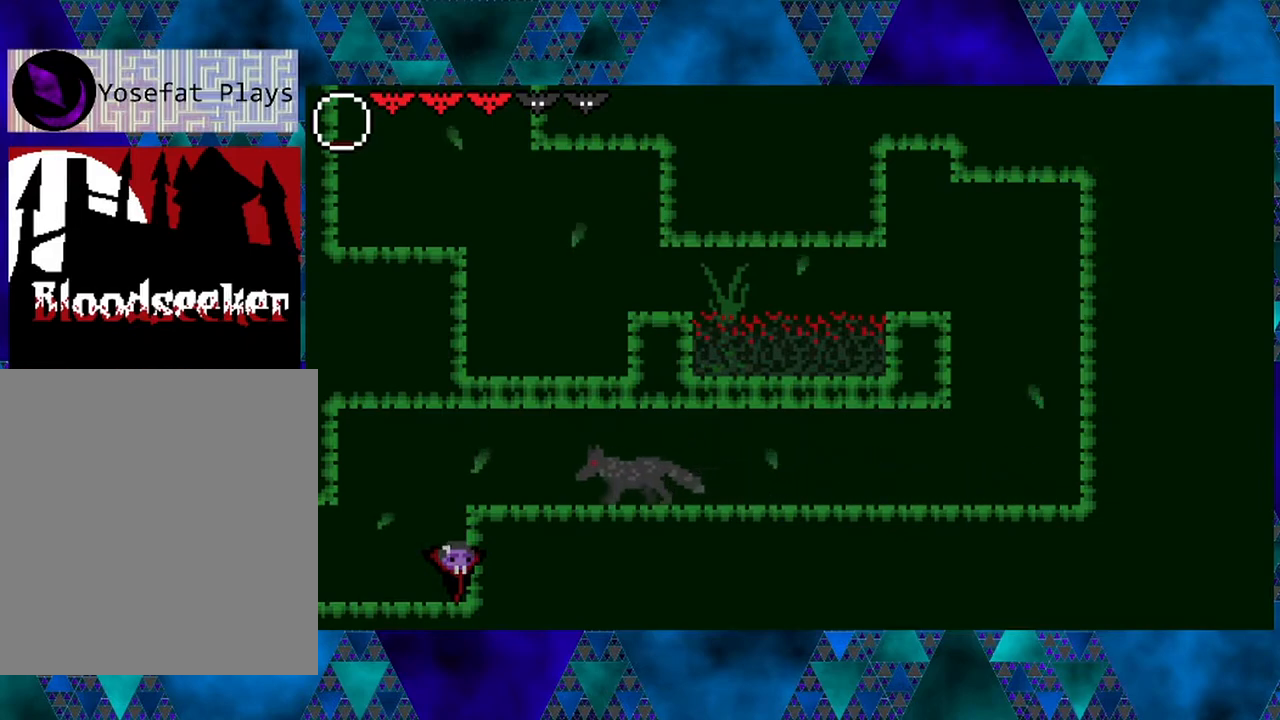
{"buttons": ["Y", "DPAD_UP"], "left_stick": "left", "right_stick": "center", "events": [[483, "Y", "down"]]}